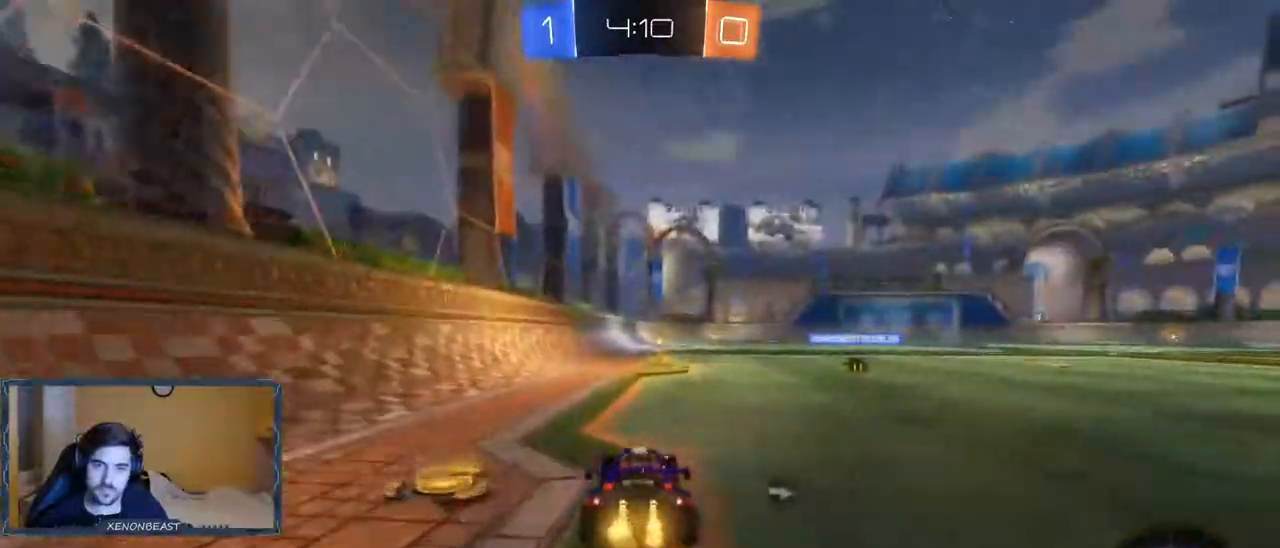
Gameplay with a controller (Xbox layout); each line is a JSON object with the inputs held at the frame after it. "events" lists button and stick changes between this image and that frame as [ms after this image, input, new state], when the widget could be followed in between.
{"buttons": ["A", "R2"], "left_stick": "center", "right_stick": "center", "events": [[67, "left_stick", "left"], [267, "left_stick", "right"], [467, "left_stick", "center"], [500, "A", "down"]]}
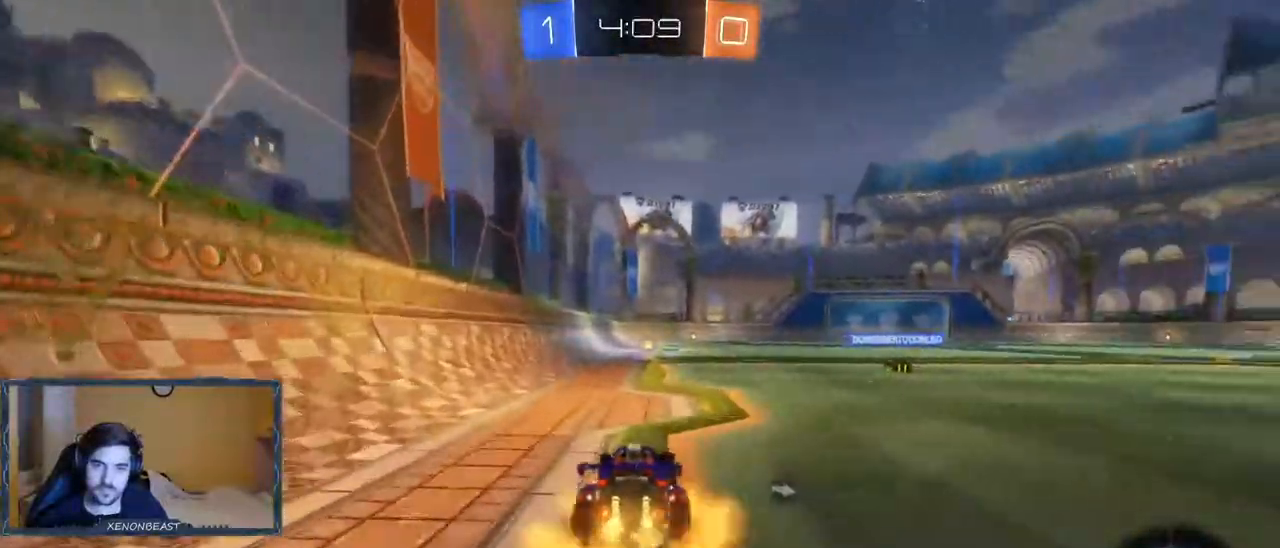
{"buttons": ["R2"], "left_stick": "center", "right_stick": "center", "events": [[50, "A", "up"], [83, "left_stick", "up"], [133, "A", "down"], [200, "A", "up"], [350, "left_stick", "center"], [400, "Y", "down"], [483, "Y", "up"]]}
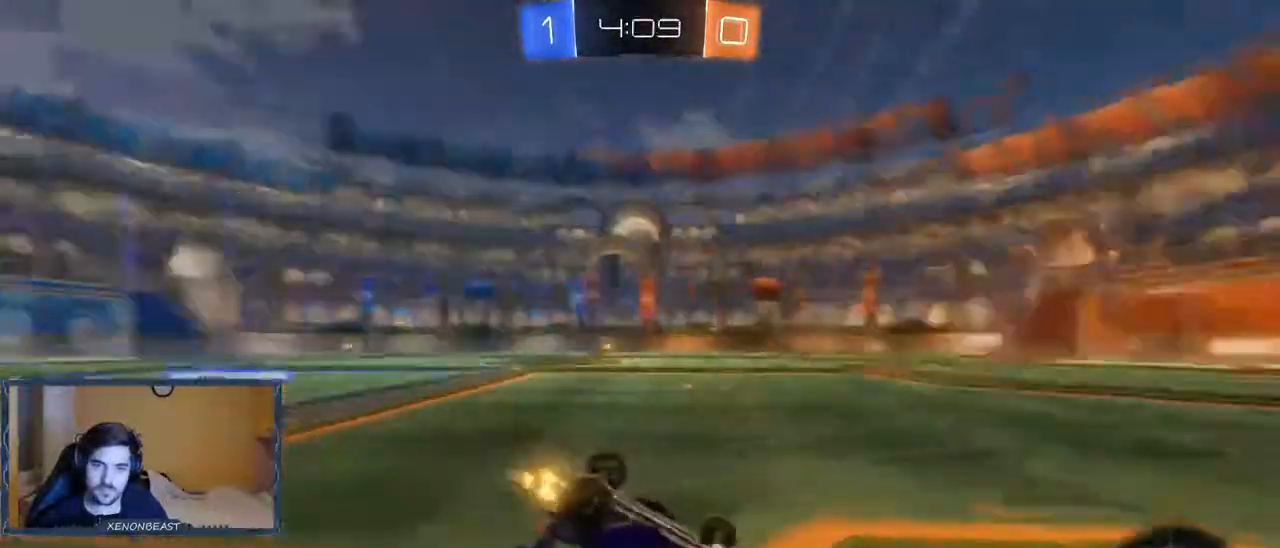
{"buttons": ["R2"], "left_stick": "right", "right_stick": "center", "events": [[500, "left_stick", "right"]]}
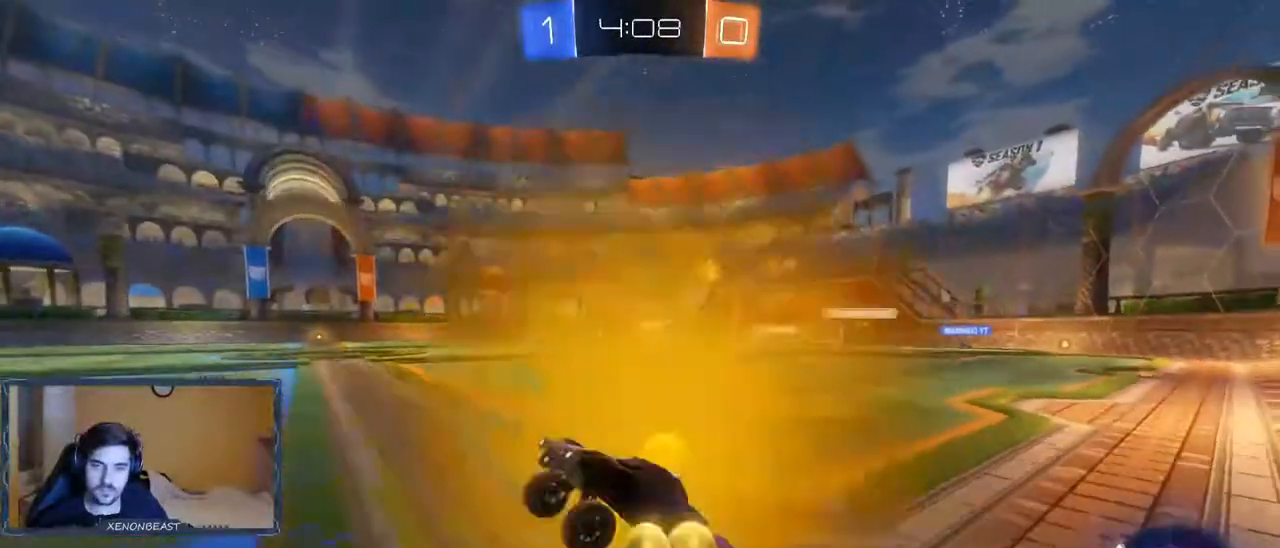
{"buttons": ["R2"], "left_stick": "right", "right_stick": "center", "events": []}
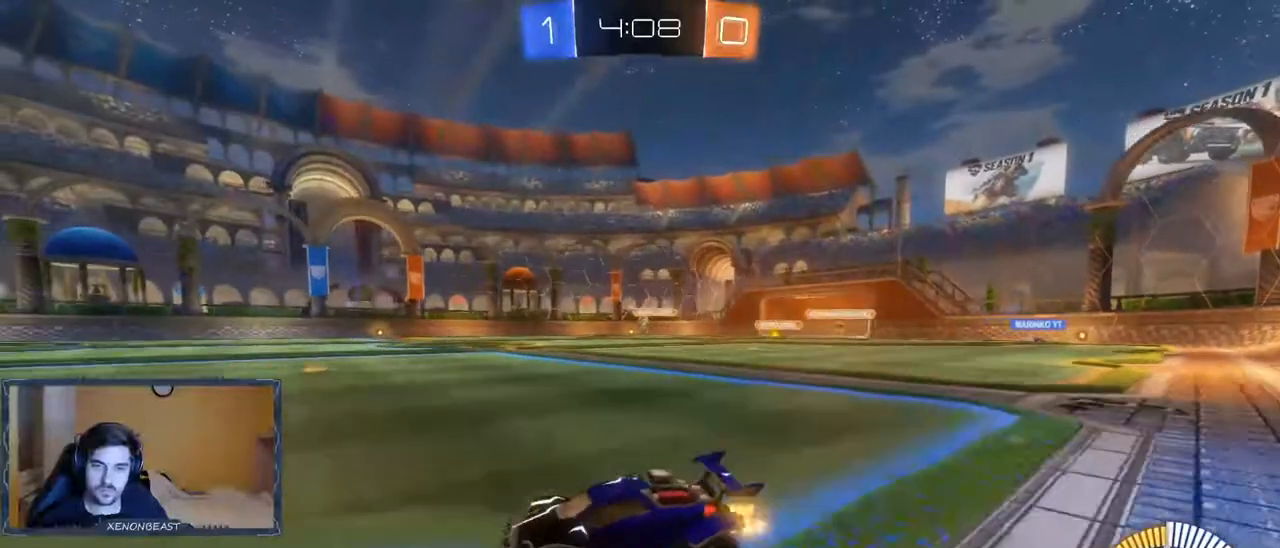
{"buttons": ["A", "R2"], "left_stick": "up", "right_stick": "center", "events": [[317, "A", "down"], [317, "left_stick", "up"], [383, "A", "up"], [433, "A", "down"]]}
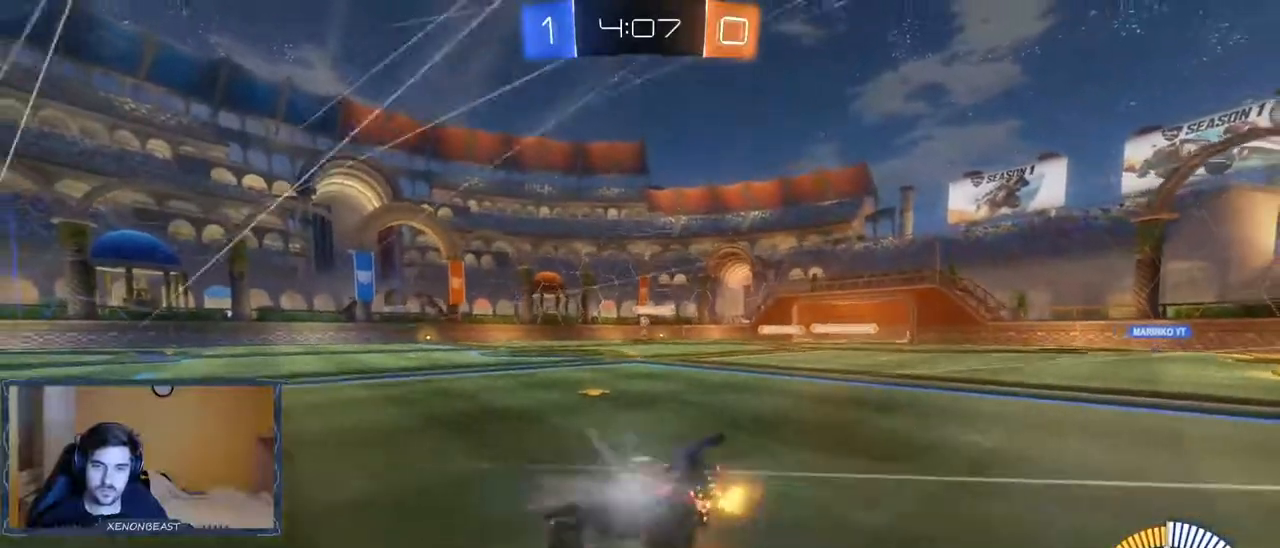
{"buttons": ["R2"], "left_stick": "center", "right_stick": "center", "events": [[83, "A", "up"], [200, "left_stick", "center"]]}
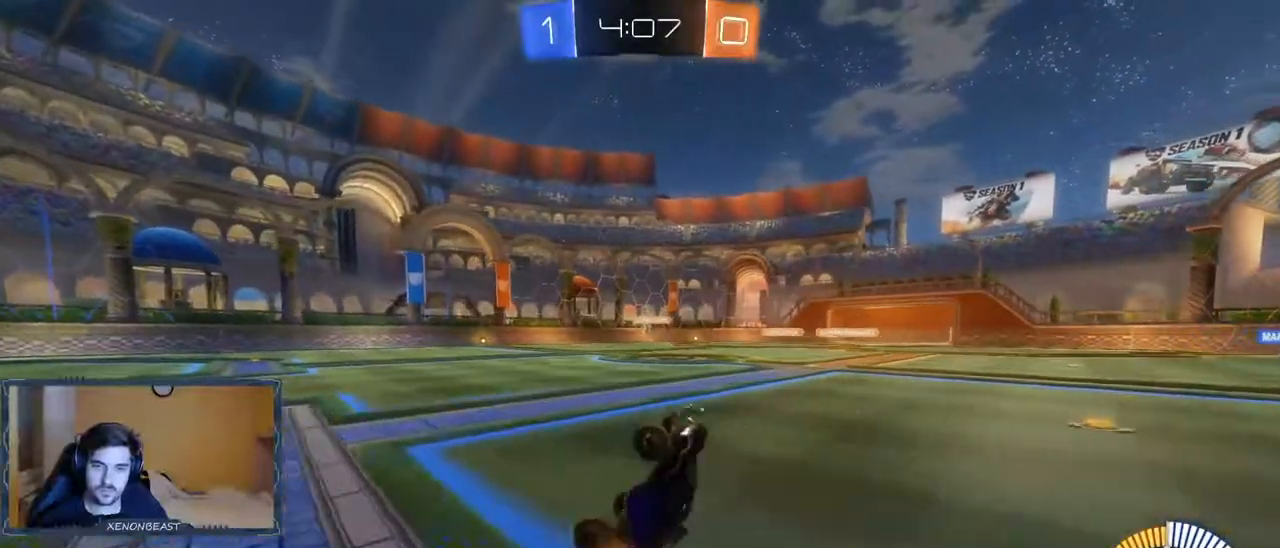
{"buttons": ["R2"], "left_stick": "right", "right_stick": "center", "events": [[467, "left_stick", "right"]]}
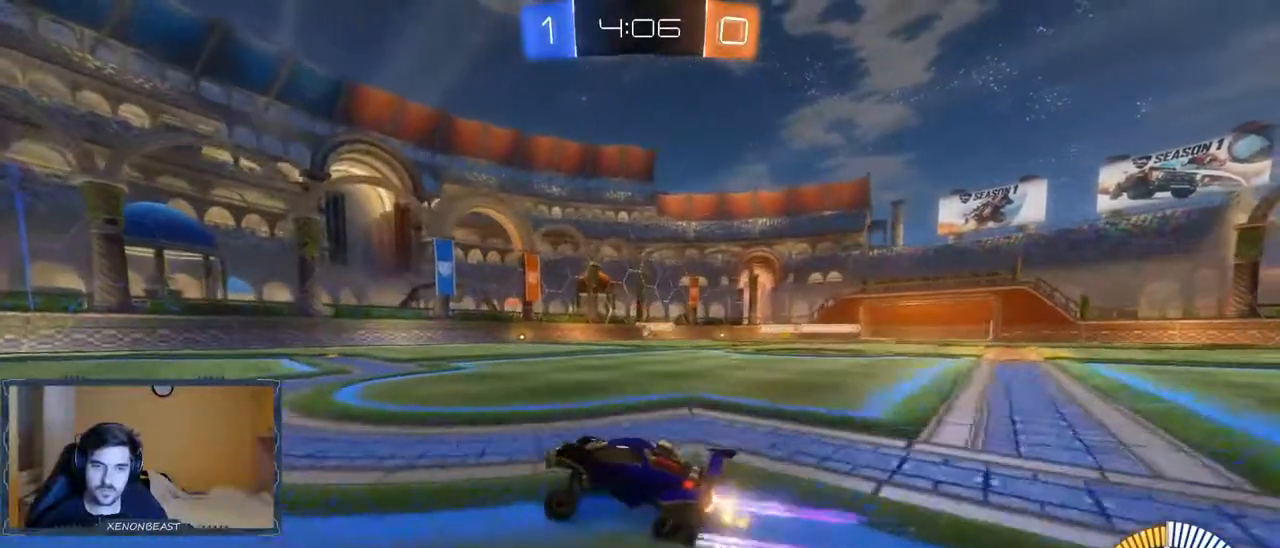
{"buttons": [], "left_stick": "left", "right_stick": "center", "events": [[367, "R2", "up"], [367, "left_stick", "left"]]}
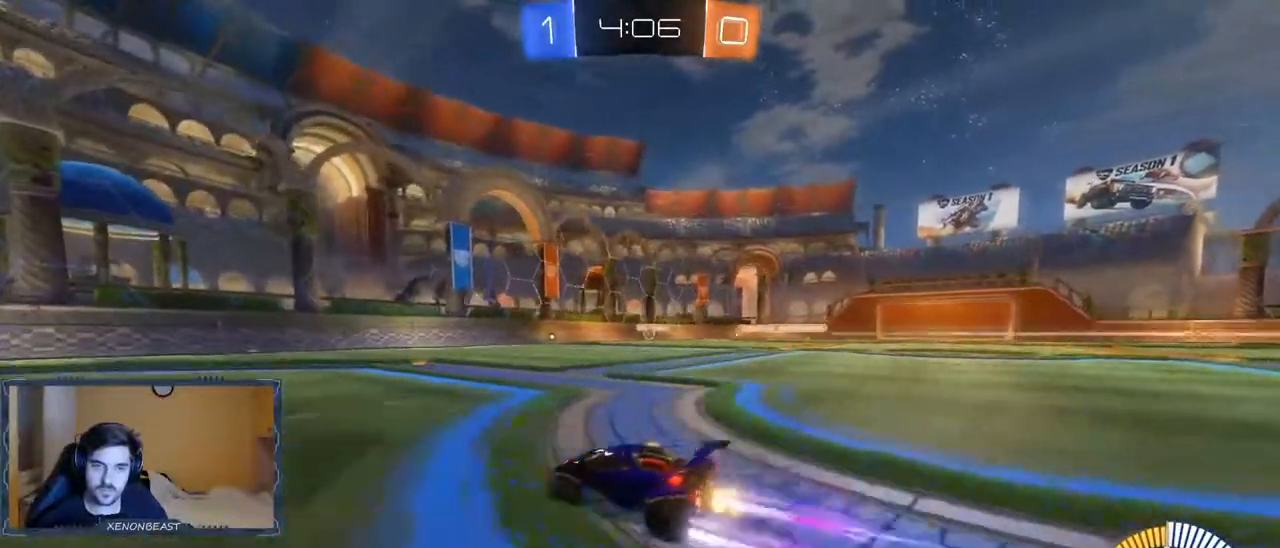
{"buttons": ["R2"], "left_stick": "right", "right_stick": "center", "events": [[33, "L2", "down"], [300, "R2", "down"], [300, "left_stick", "center"], [317, "L2", "up"], [367, "left_stick", "right"]]}
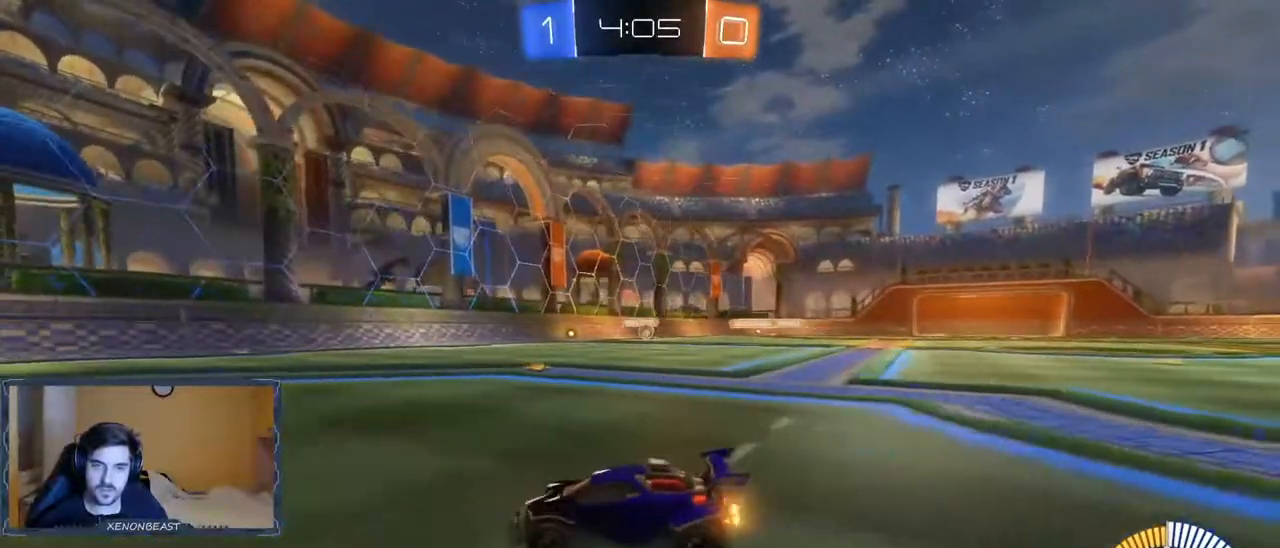
{"buttons": [], "left_stick": "right", "right_stick": "center", "events": [[67, "left_stick", "center"], [133, "R2", "up"], [150, "left_stick", "left"], [300, "left_stick", "center"], [367, "left_stick", "right"]]}
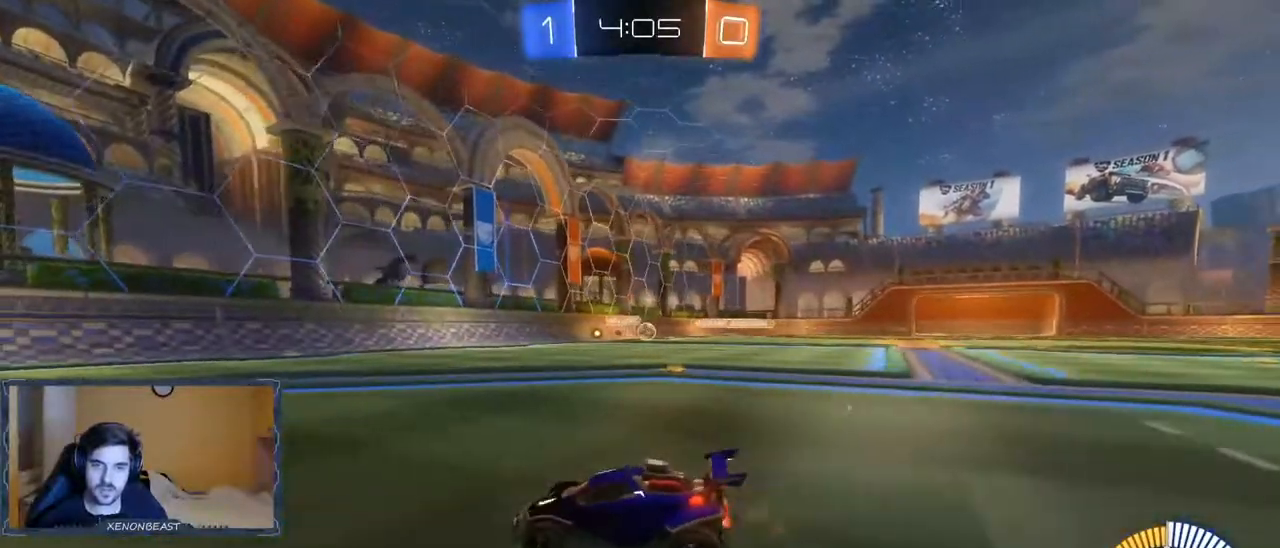
{"buttons": ["R2"], "left_stick": "right", "right_stick": "center", "events": [[100, "left_stick", "center"], [300, "R2", "down"], [367, "left_stick", "right"]]}
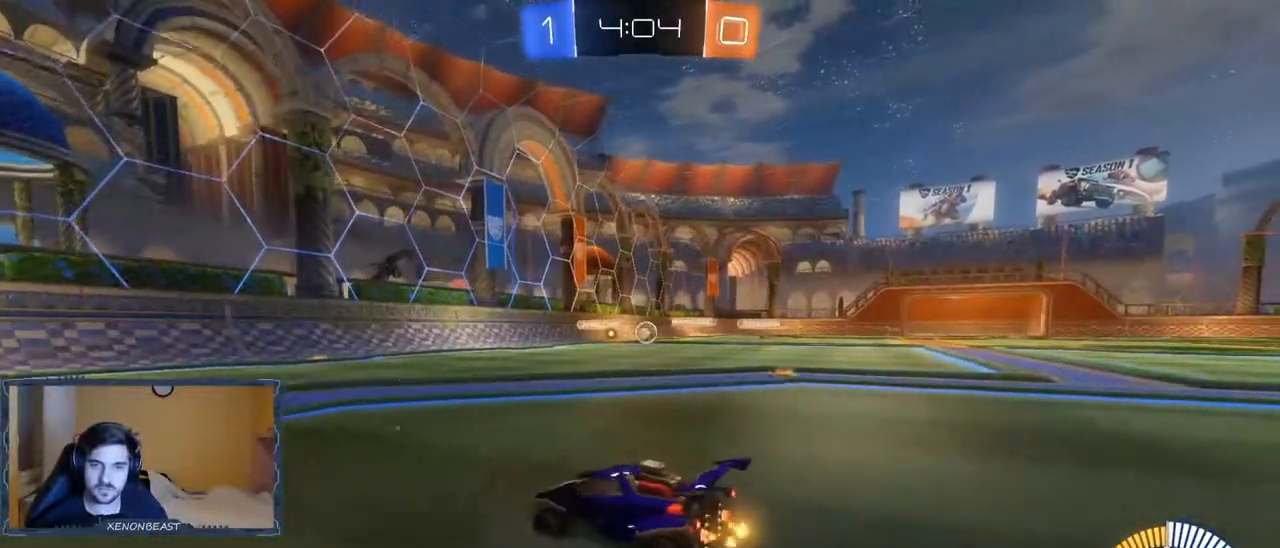
{"buttons": ["R2"], "left_stick": "right", "right_stick": "center", "events": [[50, "left_stick", "center"], [283, "left_stick", "right"]]}
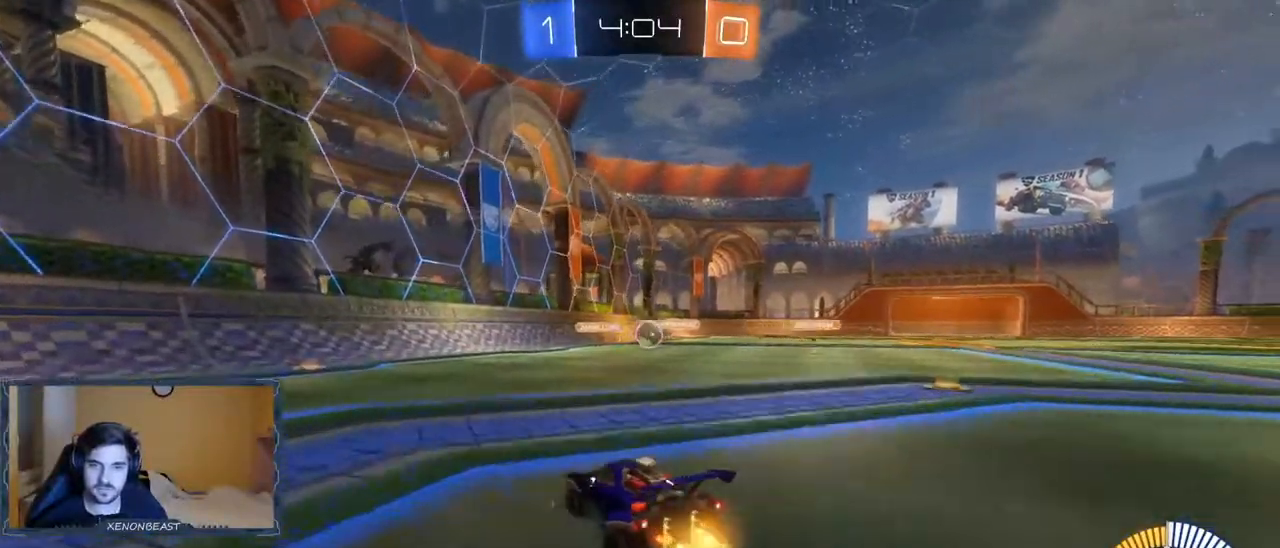
{"buttons": ["R2"], "left_stick": "center", "right_stick": "center", "events": [[67, "B", "down"], [383, "B", "up"], [383, "left_stick", "center"]]}
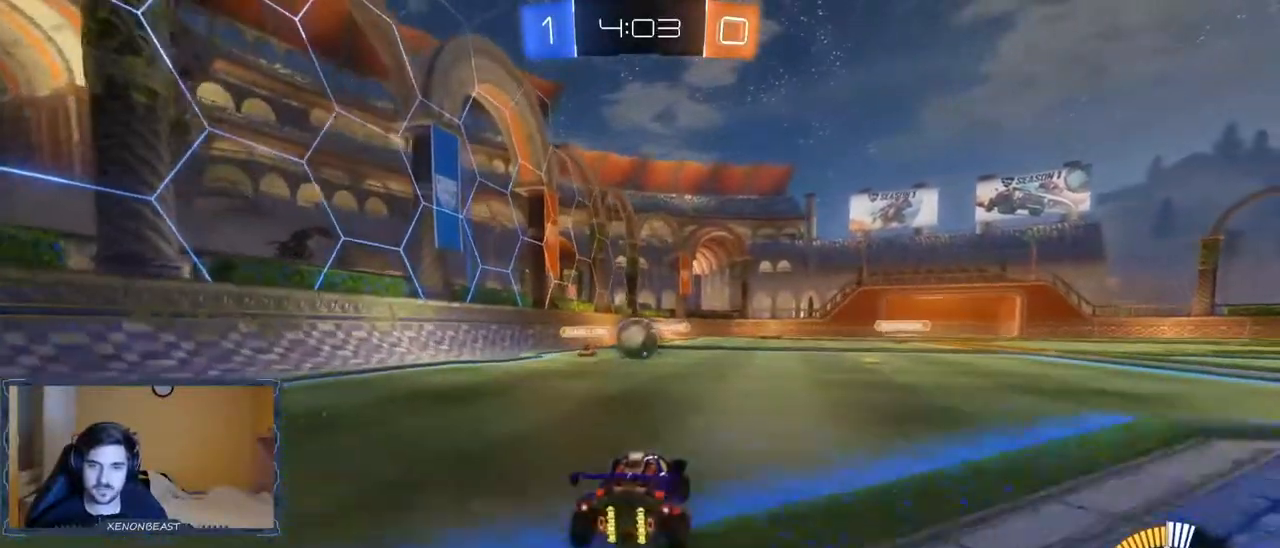
{"buttons": ["R2"], "left_stick": "center", "right_stick": "center", "events": [[33, "left_stick", "left"], [150, "left_stick", "center"], [200, "A", "down"], [217, "left_stick", "up"], [250, "A", "up"], [333, "A", "down"], [400, "A", "up"], [483, "left_stick", "center"]]}
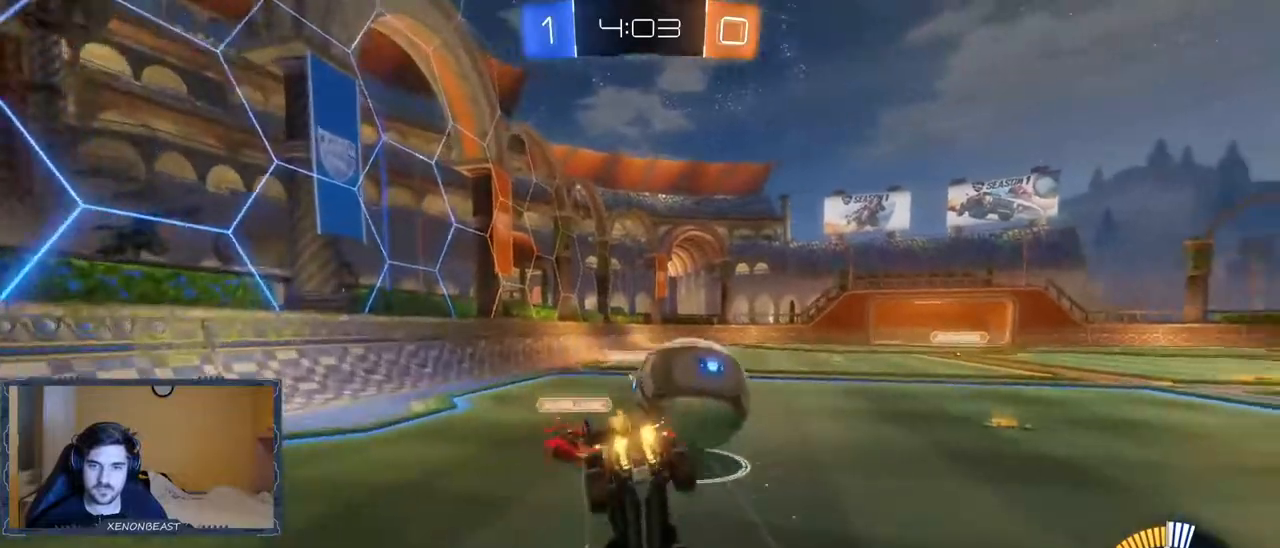
{"buttons": ["R2"], "left_stick": "center", "right_stick": "center", "events": []}
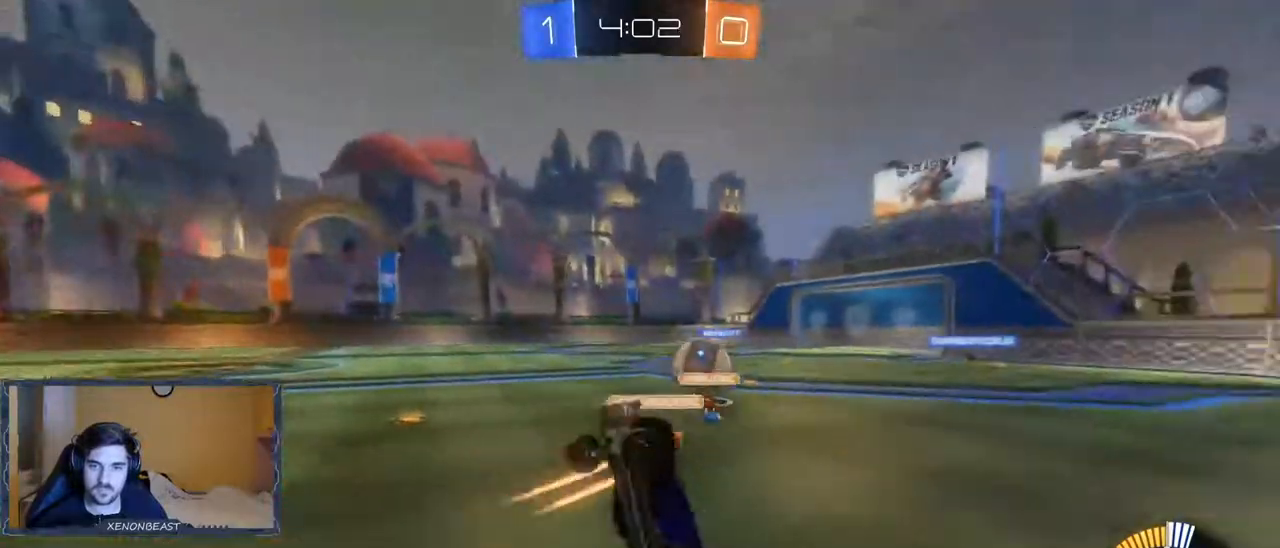
{"buttons": ["R2"], "left_stick": "right", "right_stick": "center", "events": [[283, "left_stick", "right"]]}
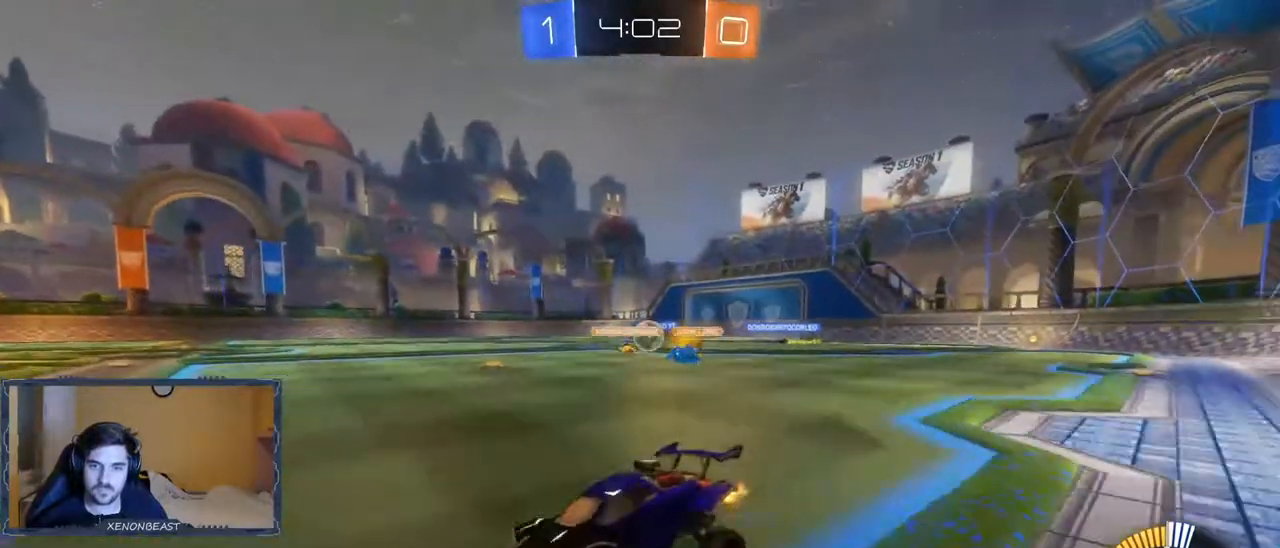
{"buttons": ["R2"], "left_stick": "right", "right_stick": "center", "events": [[17, "X", "down"], [117, "X", "up"]]}
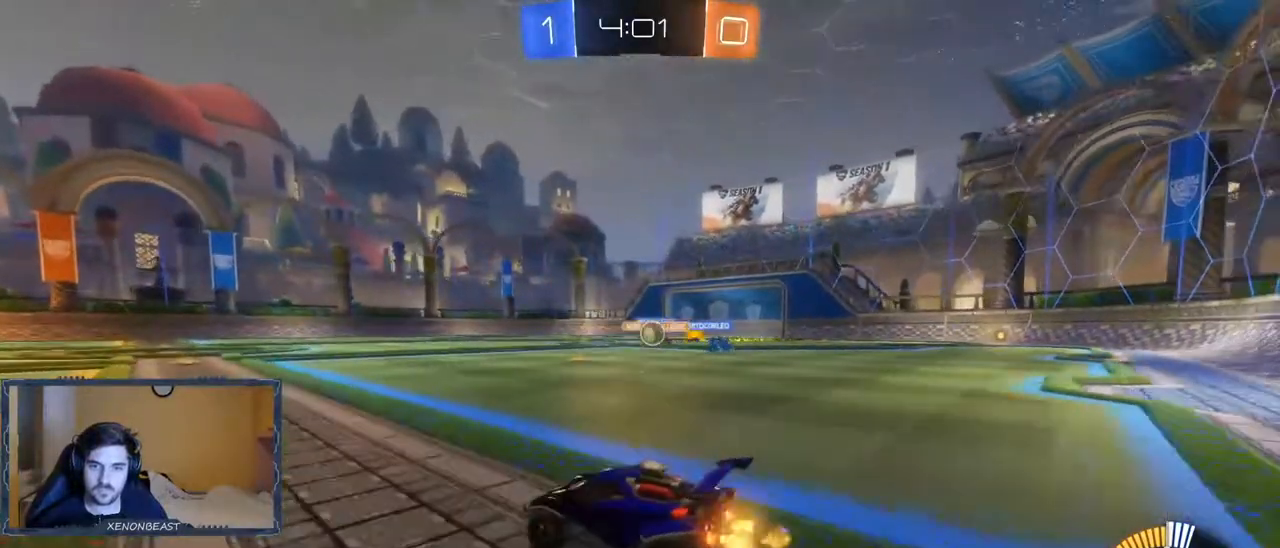
{"buttons": ["R2"], "left_stick": "right", "right_stick": "center", "events": []}
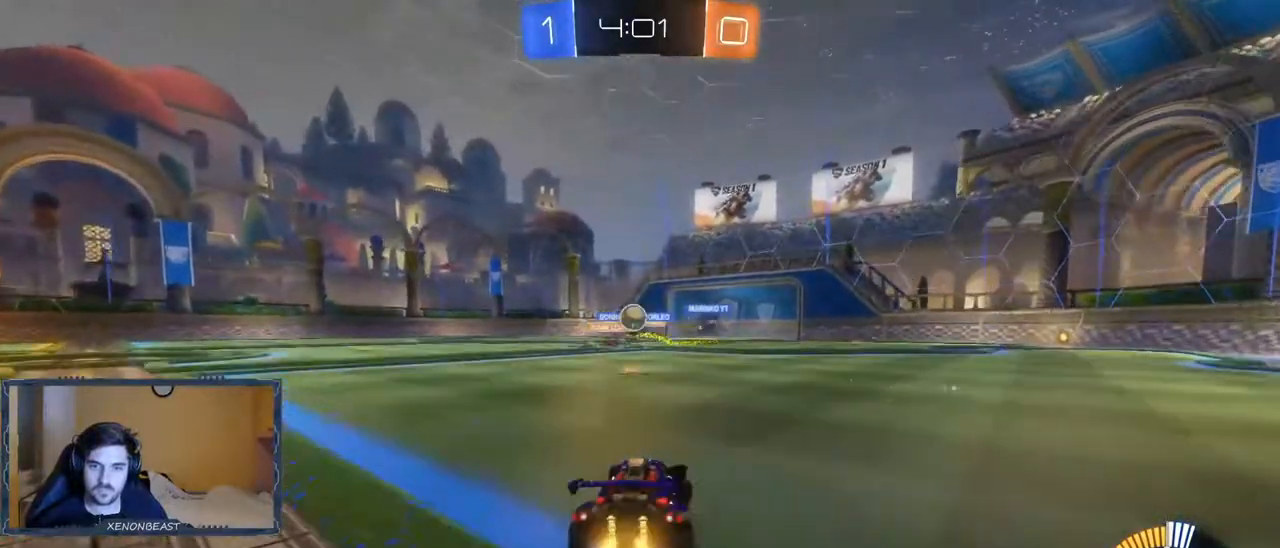
{"buttons": ["R2"], "left_stick": "left", "right_stick": "center", "events": [[150, "left_stick", "center"], [200, "left_stick", "left"]]}
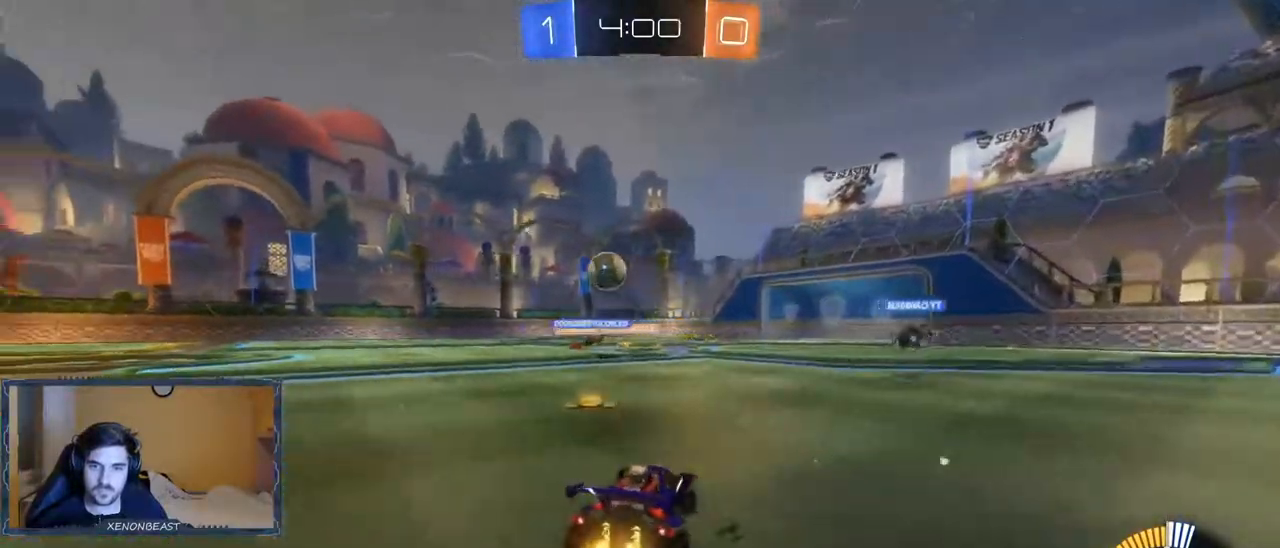
{"buttons": ["B", "R2"], "left_stick": "left", "right_stick": "center", "events": [[283, "left_stick", "center"], [333, "B", "down"], [500, "left_stick", "left"]]}
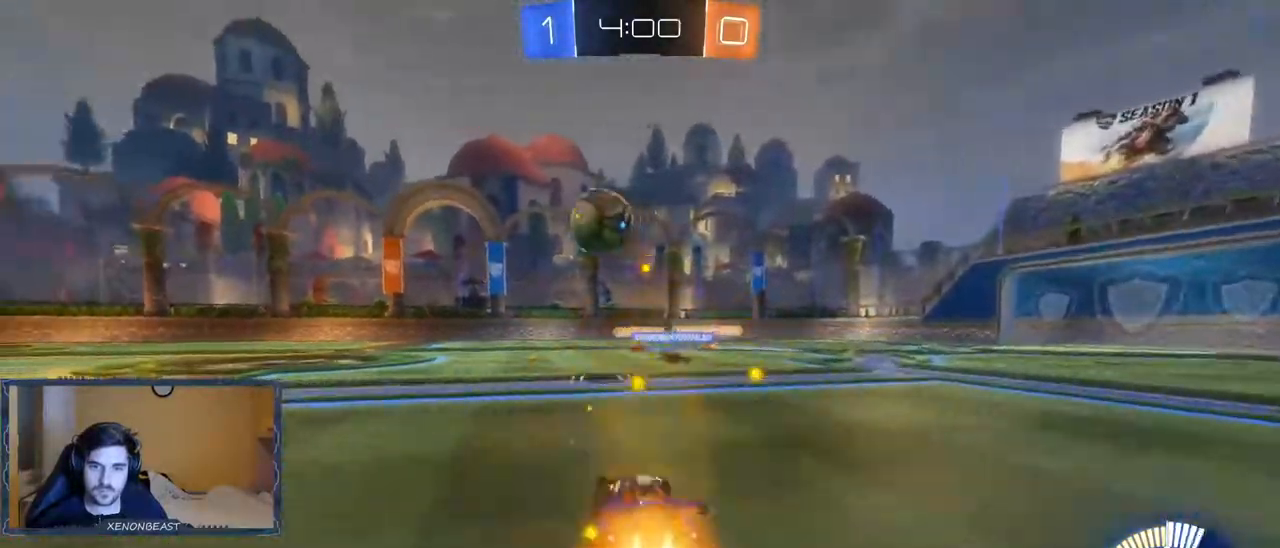
{"buttons": ["R2"], "left_stick": "left", "right_stick": "center"}
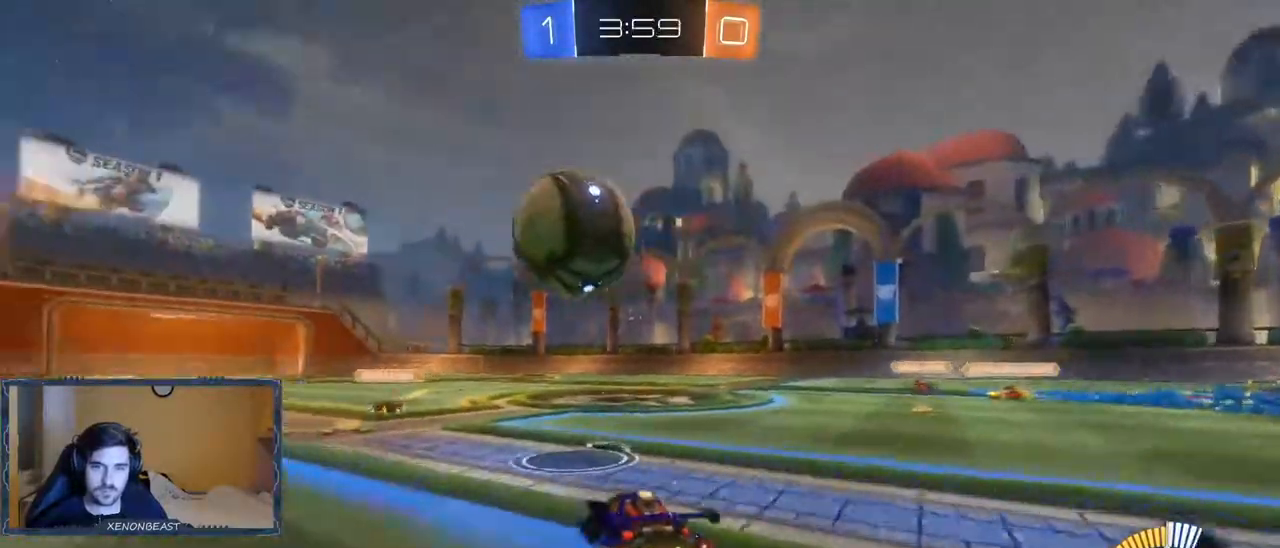
{"buttons": ["R2"], "left_stick": "left", "right_stick": "center", "events": [[83, "A", "down"], [150, "A", "up"], [167, "left_stick", "up-left"], [217, "A", "down"], [283, "A", "up"], [433, "left_stick", "left"]]}
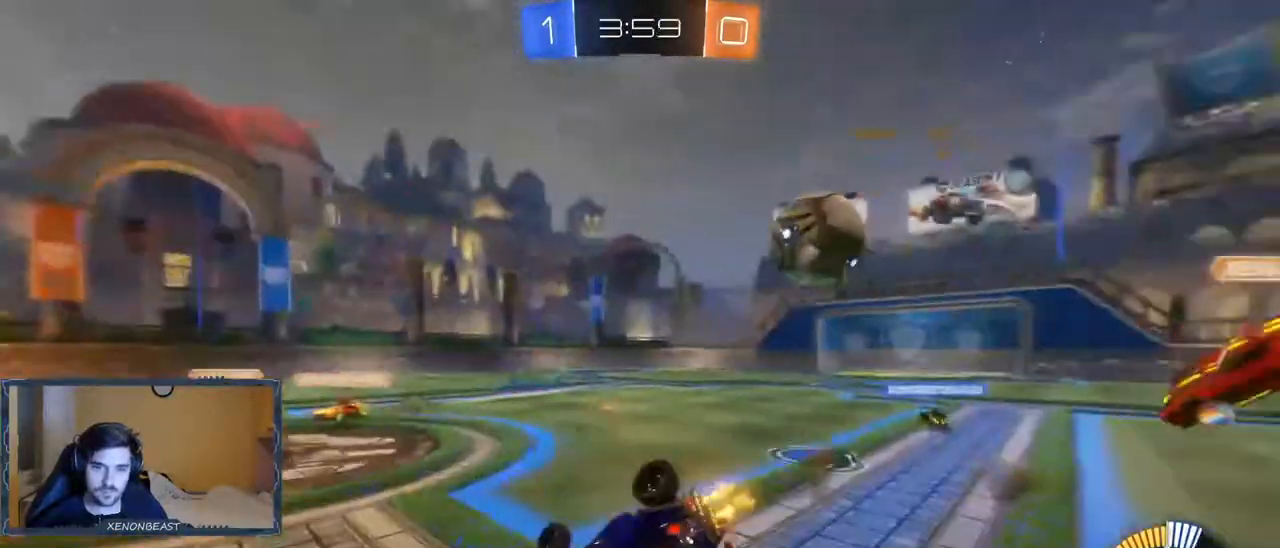
{"buttons": ["R2"], "left_stick": "right", "right_stick": "center", "events": [[33, "left_stick", "center"], [500, "left_stick", "right"]]}
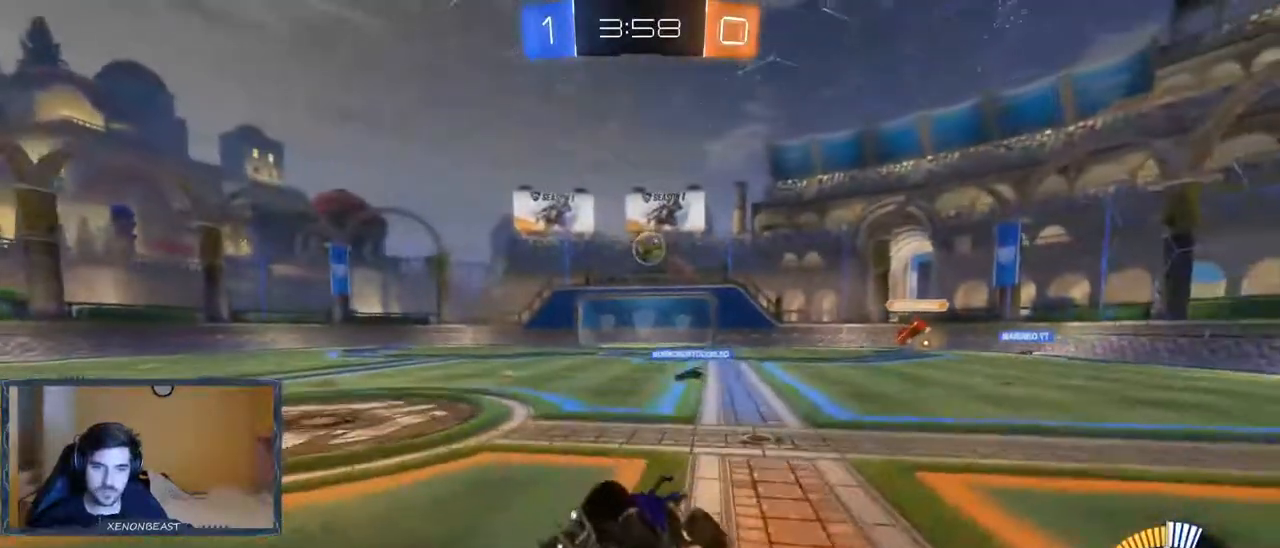
{"buttons": ["R2"], "left_stick": "right", "right_stick": "center", "events": []}
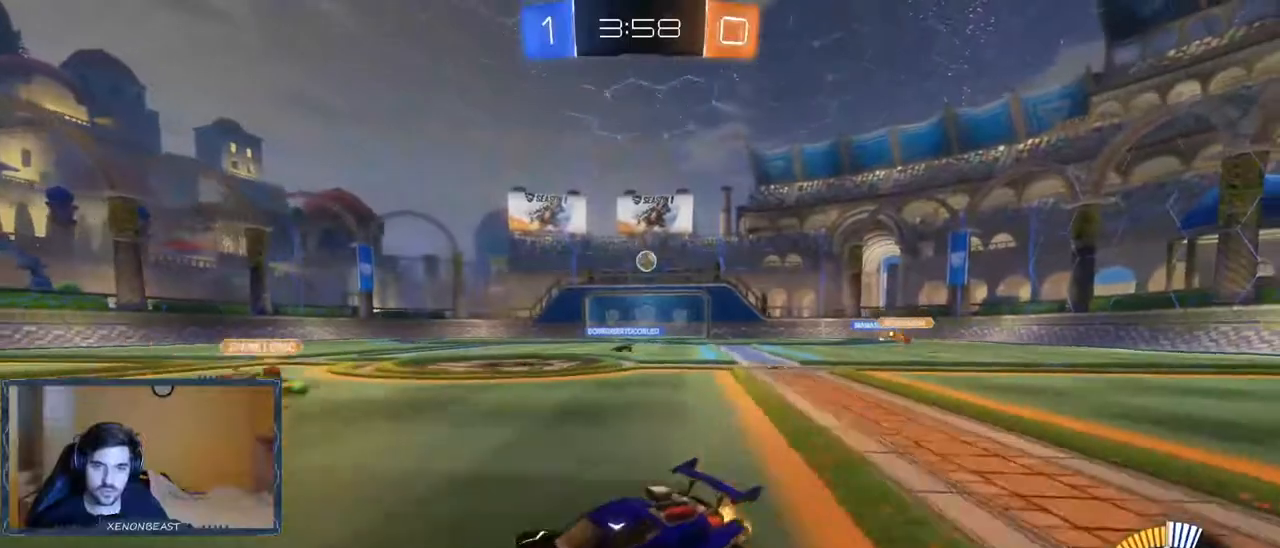
{"buttons": ["R2"], "left_stick": "right", "right_stick": "center", "events": []}
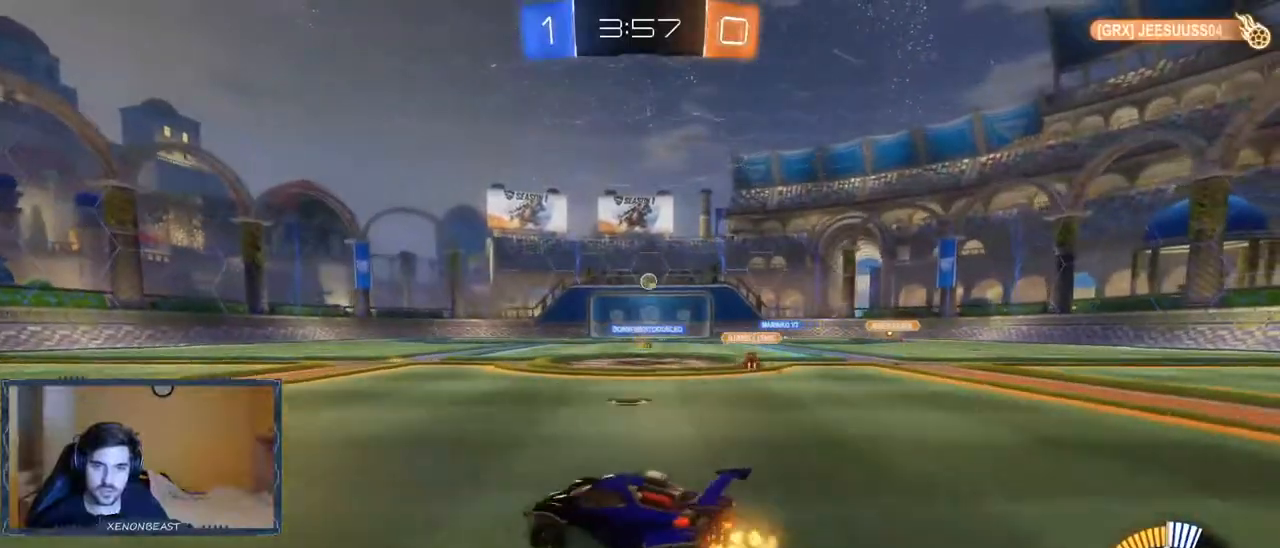
{"buttons": ["R2"], "left_stick": "right", "right_stick": "center", "events": []}
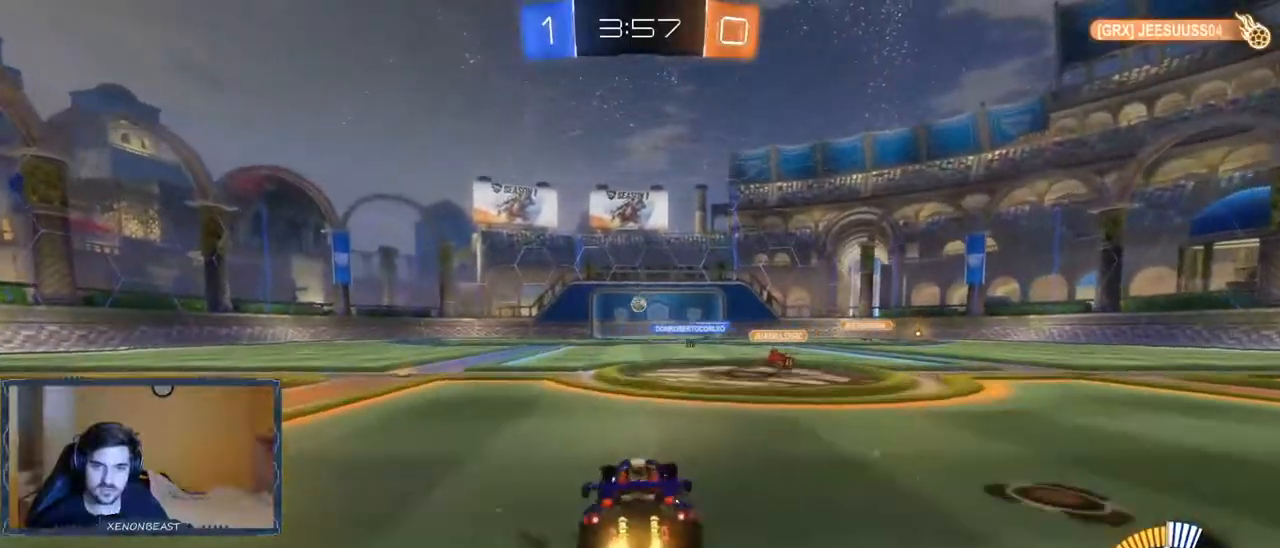
{"buttons": [], "left_stick": "center", "right_stick": "center", "events": [[267, "R2", "up"], [283, "left_stick", "center"]]}
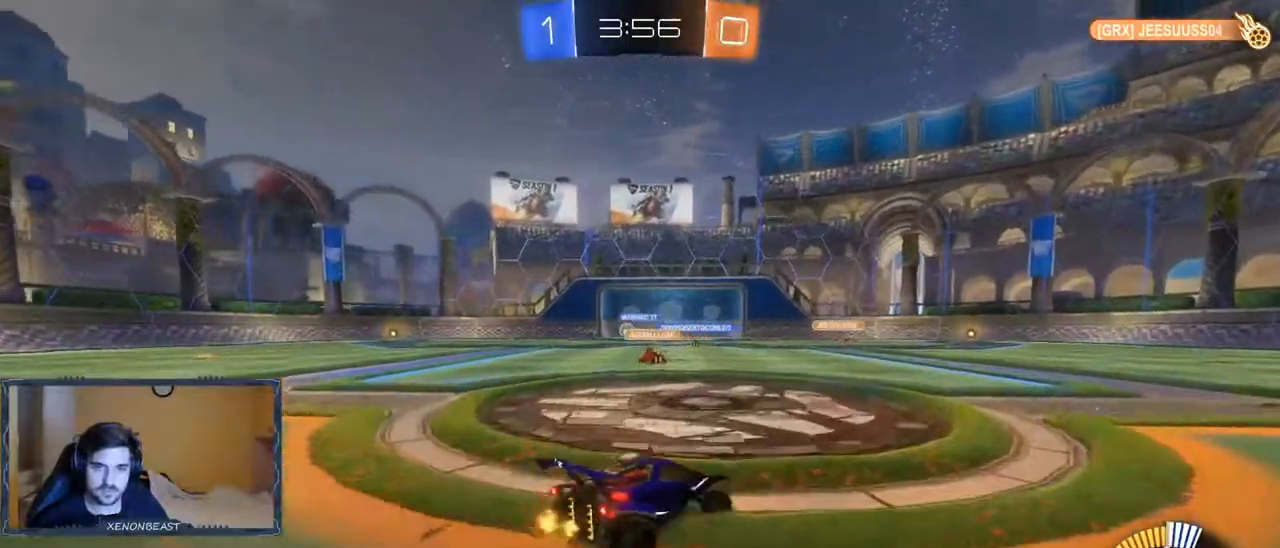
{"buttons": [], "left_stick": "center", "right_stick": "center", "events": []}
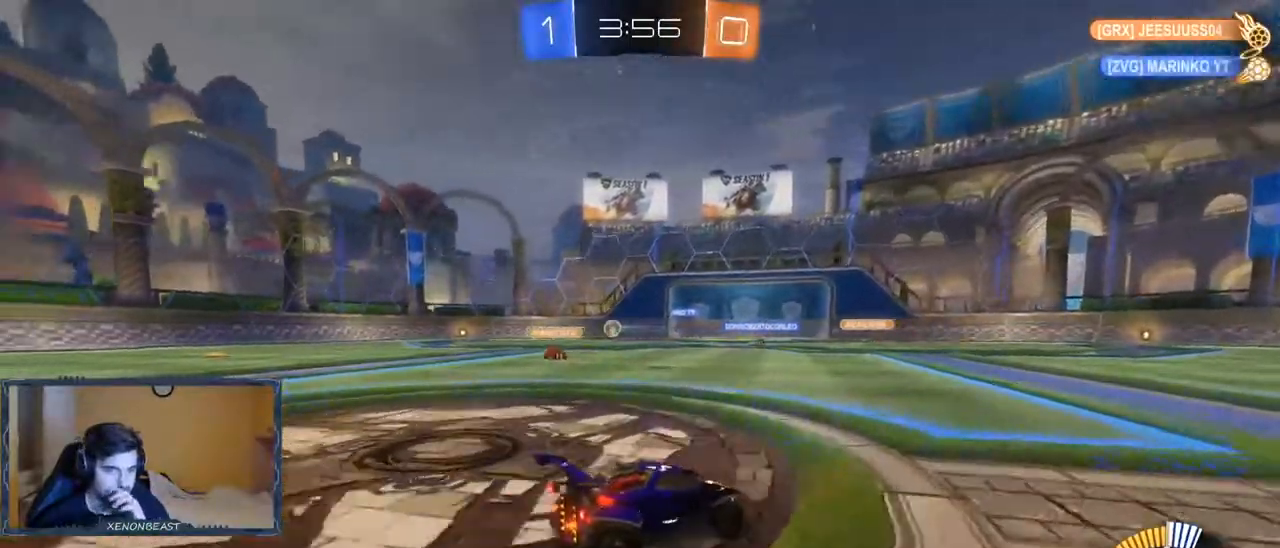
{"buttons": [], "left_stick": "center", "right_stick": "center", "events": []}
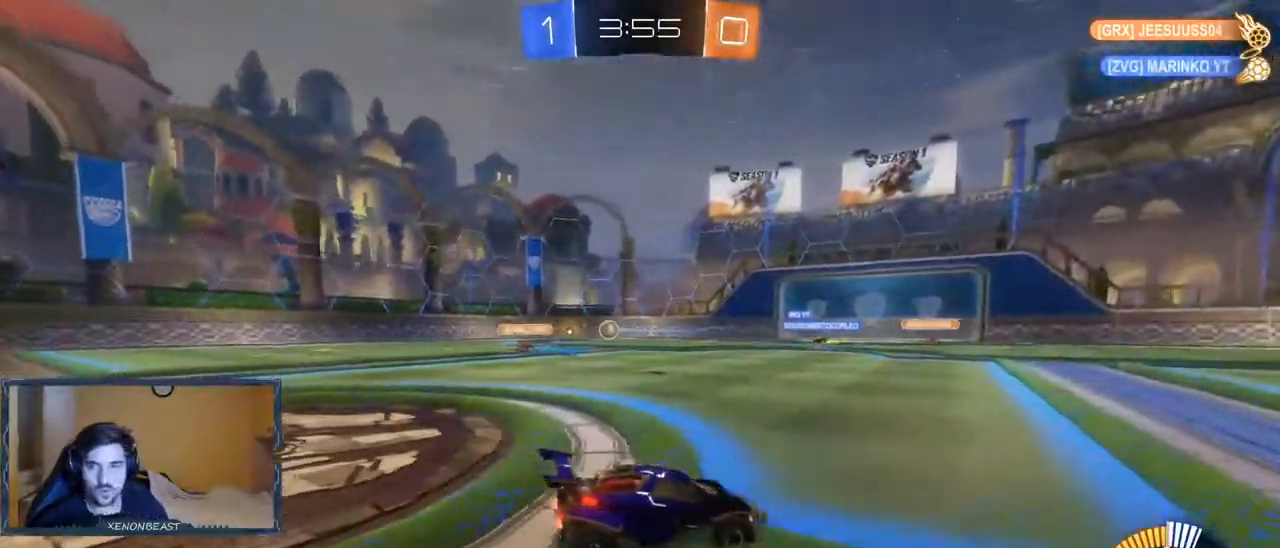
{"buttons": ["R2"], "left_stick": "left", "right_stick": "center", "events": [[217, "R2", "down"], [317, "left_stick", "left"]]}